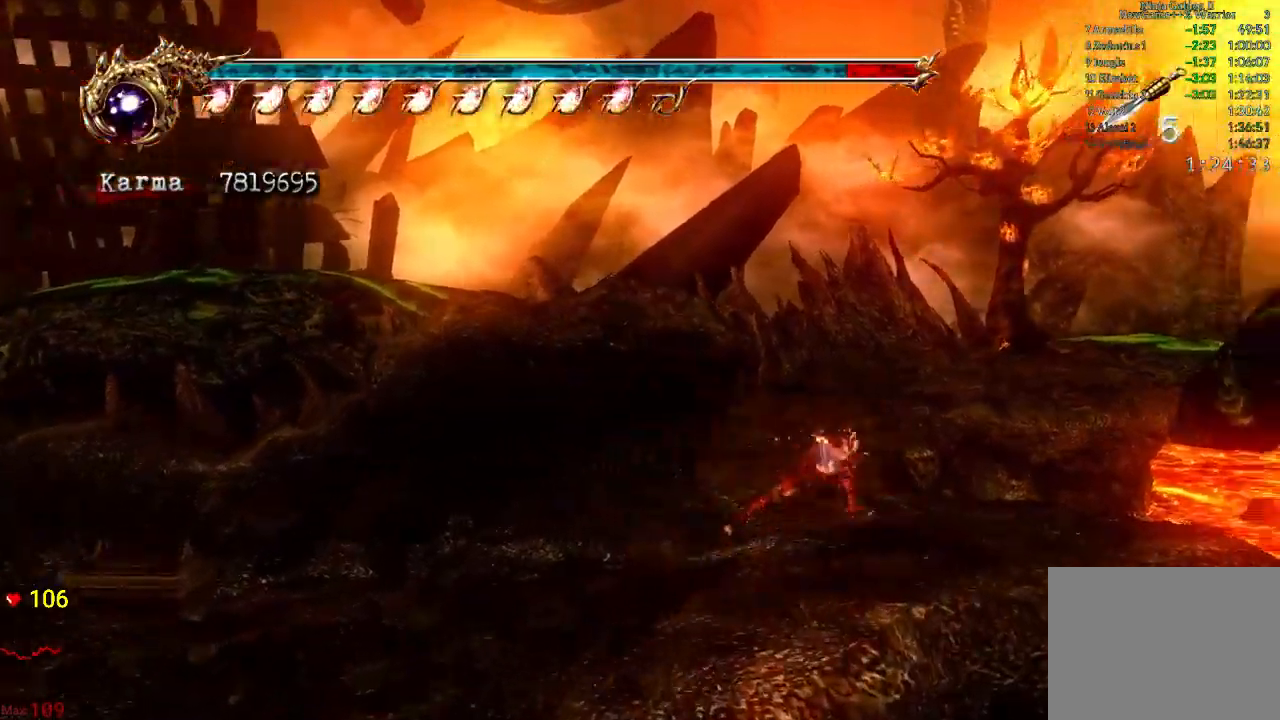
Gameplay with a controller (Xbox layout); each line is a JSON object with the inputs held at the frame after it. "button_events" lists button changes between this image and that frame as [ms after this image, input, new state], when the widget could be followed in between (sticks are given only as held states). Not read: DPAD_DOWN DPAD_LEFT DPAD_RIGHT L3 R3 START.
{"buttons": [], "left_stick": "center", "right_stick": "center", "button_events": [[133, "A", "up"]]}
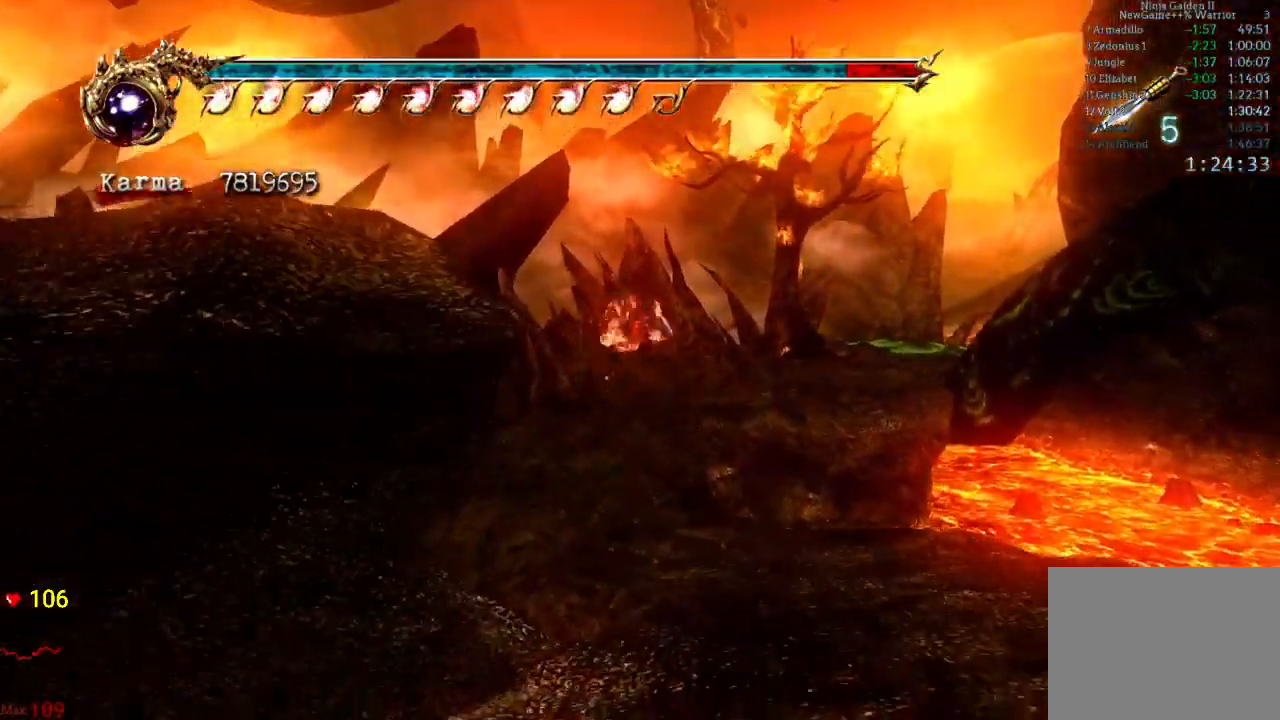
{"buttons": [], "left_stick": "left", "right_stick": "center", "button_events": [[250, "A", "down"], [417, "A", "up"]]}
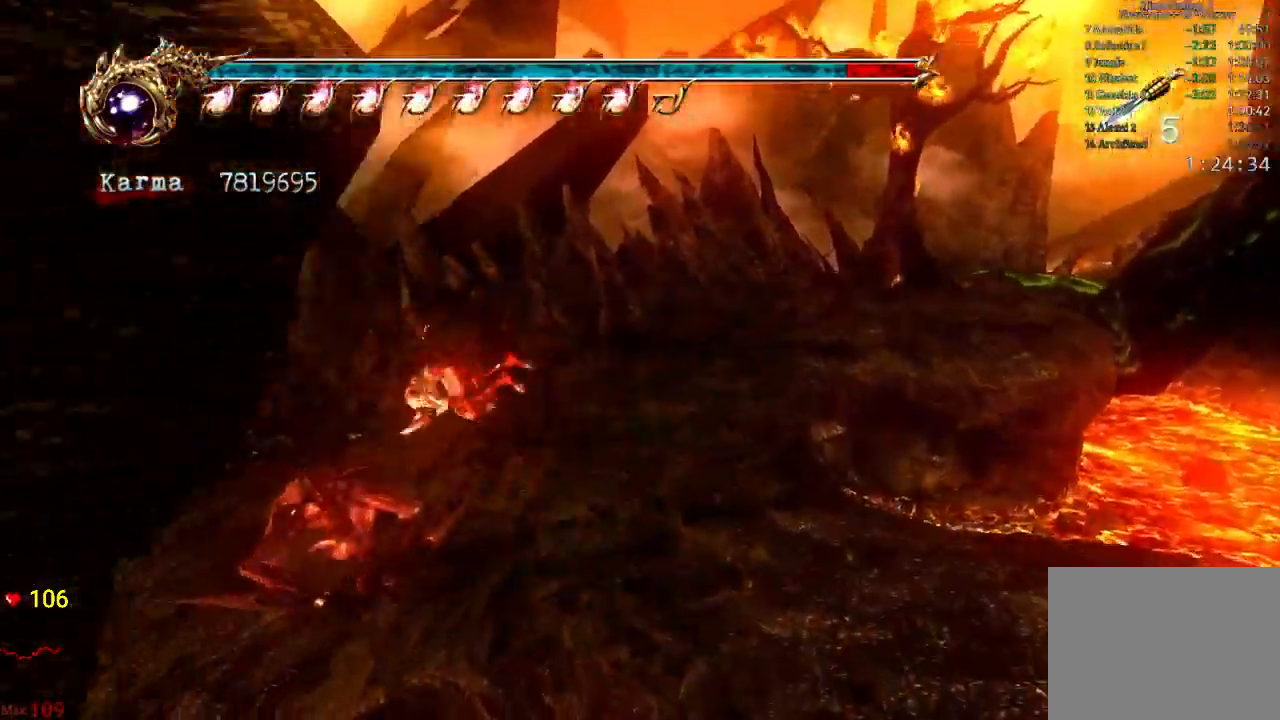
{"buttons": ["L2"], "left_stick": "up-left", "right_stick": "center", "button_events": [[483, "L2", "down"]]}
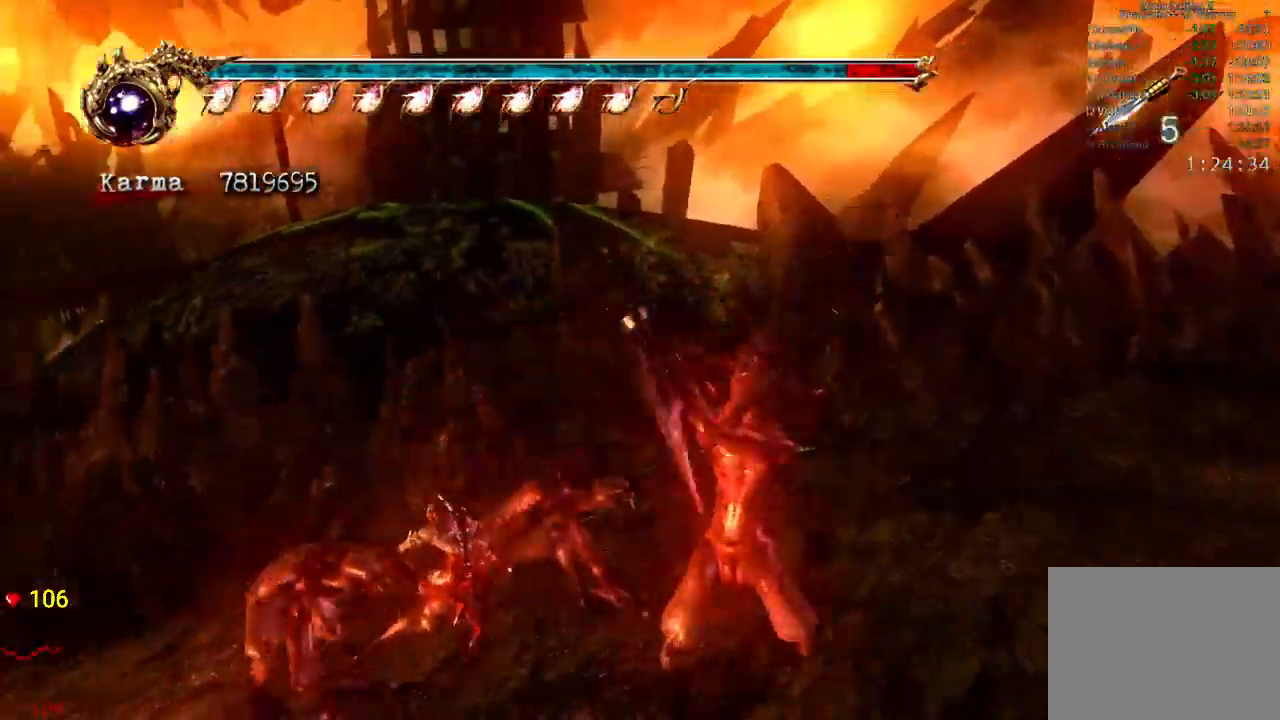
{"buttons": ["L2"], "left_stick": "up-left", "right_stick": "center", "button_events": [[150, "A", "down"], [317, "A", "up"]]}
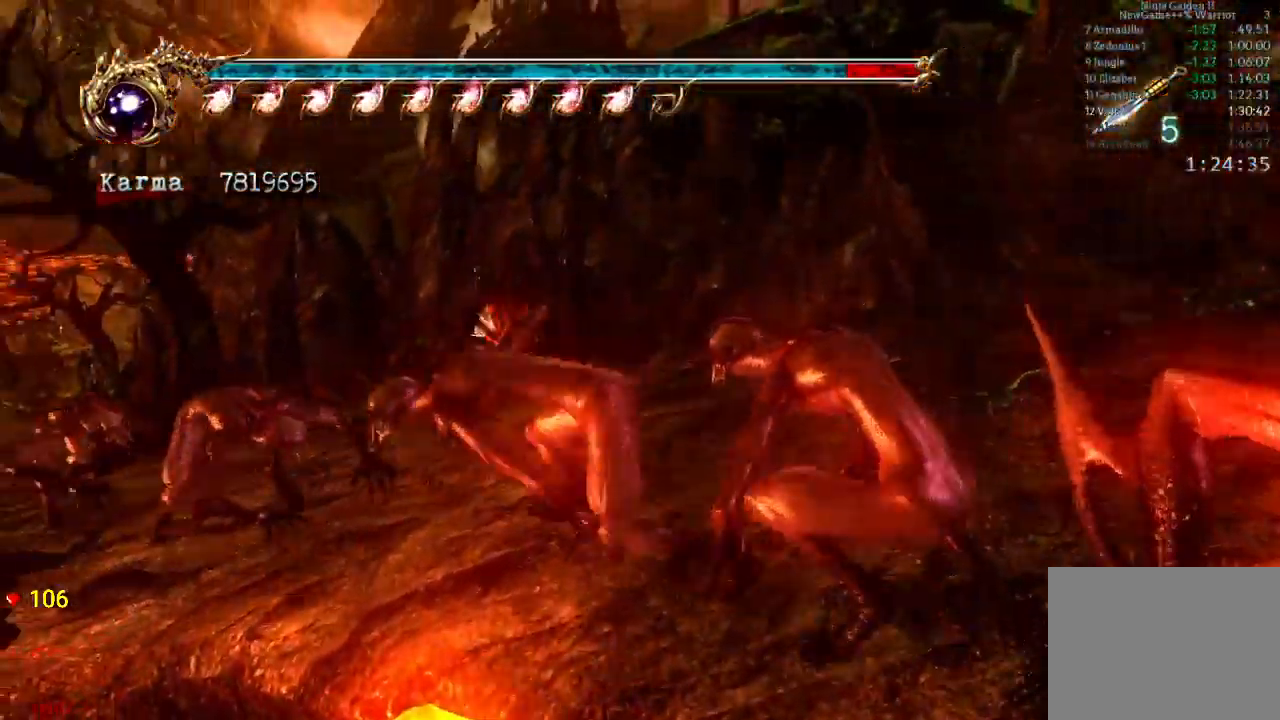
{"buttons": ["L2"], "left_stick": "up-left", "right_stick": "center", "button_events": [[17, "L2", "up"], [333, "L2", "down"]]}
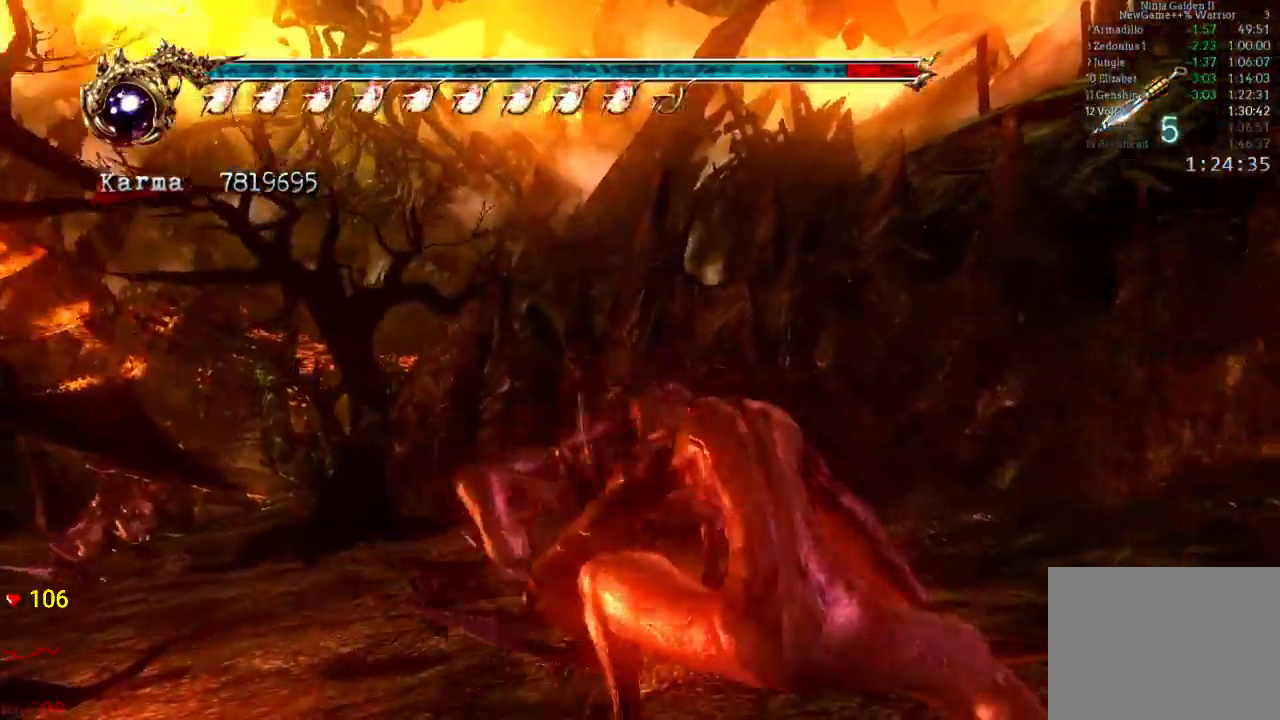
{"buttons": [], "left_stick": "up-left", "right_stick": "center", "button_events": [[17, "A", "down"], [200, "A", "up"], [400, "L2", "up"]]}
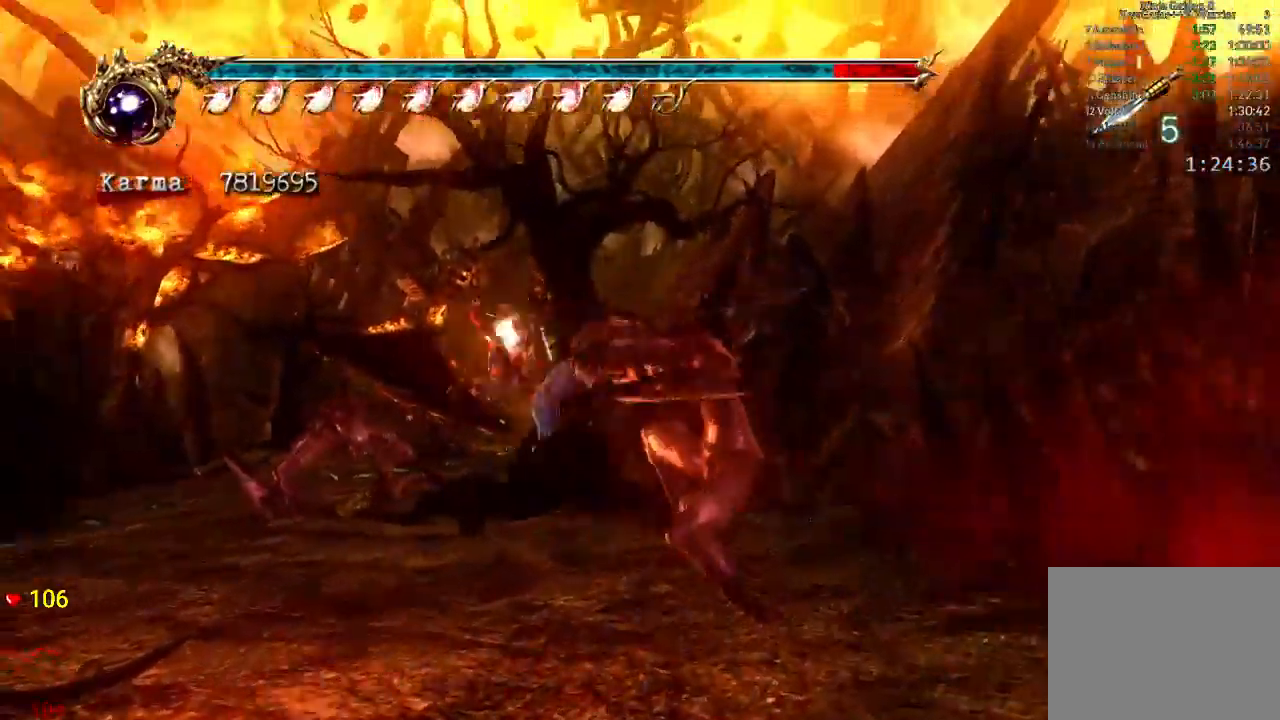
{"buttons": ["L2"], "left_stick": "up", "right_stick": "center", "button_events": [[300, "L2", "down"]]}
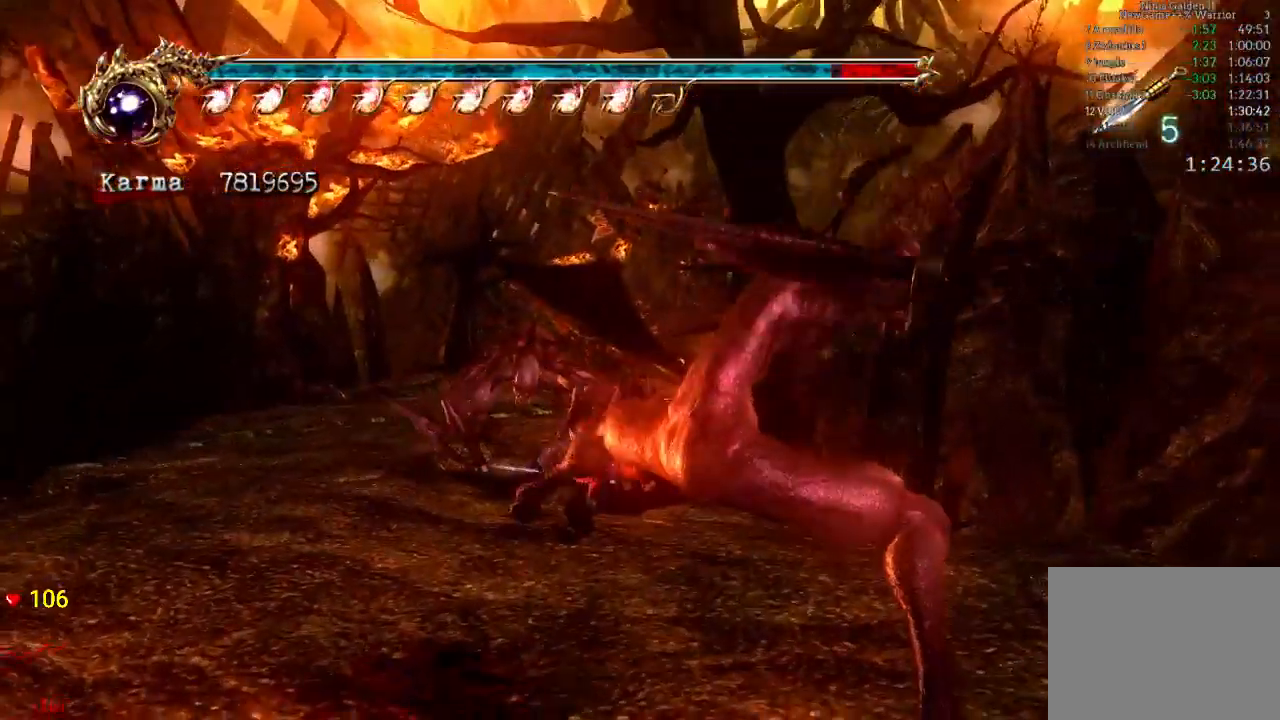
{"buttons": [], "left_stick": "up", "right_stick": "center", "button_events": [[300, "L2", "up"]]}
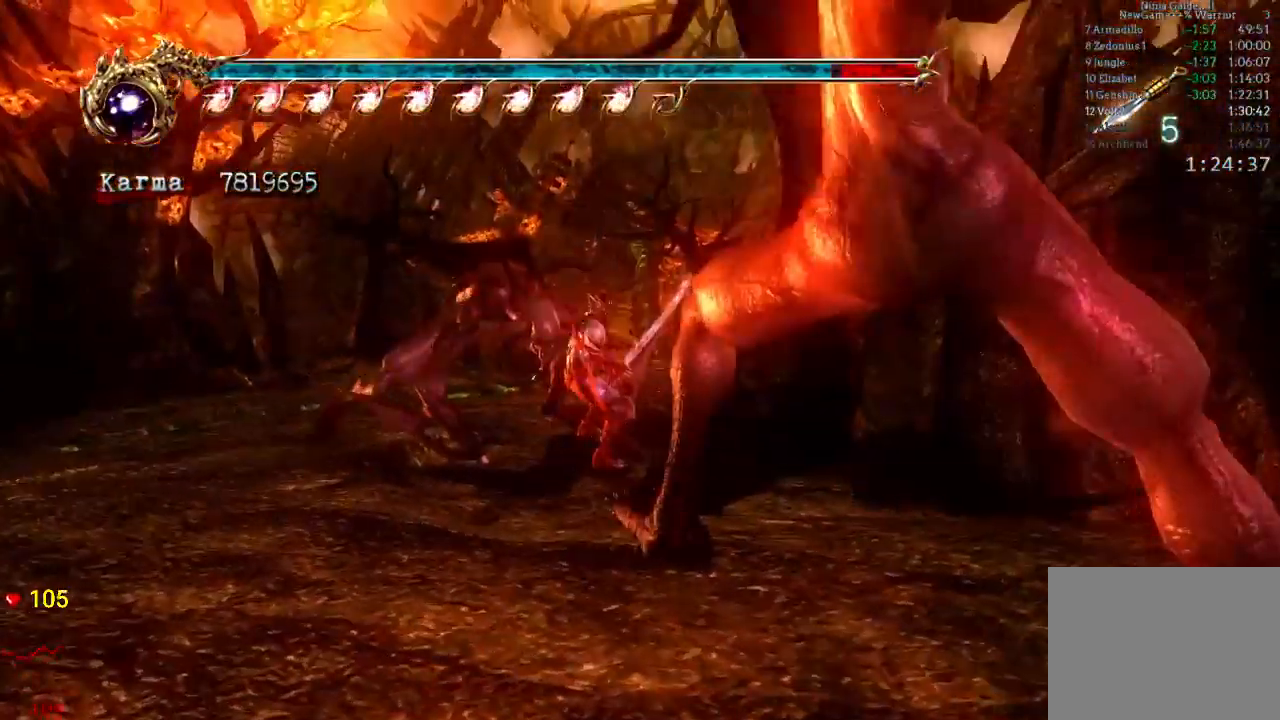
{"buttons": ["A"], "left_stick": "up", "right_stick": "center", "button_events": [[167, "L2", "down"], [333, "A", "down"], [467, "L2", "up"]]}
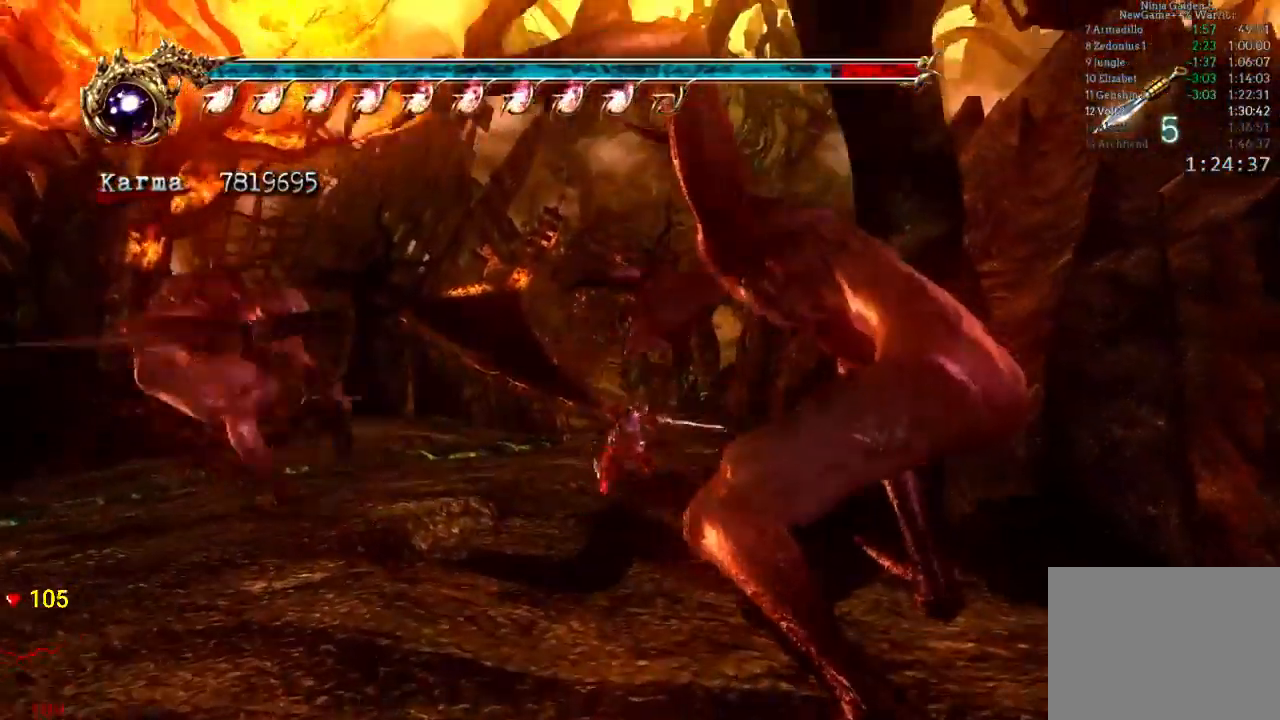
{"buttons": [], "left_stick": "up", "right_stick": "center", "button_events": [[17, "A", "up"]]}
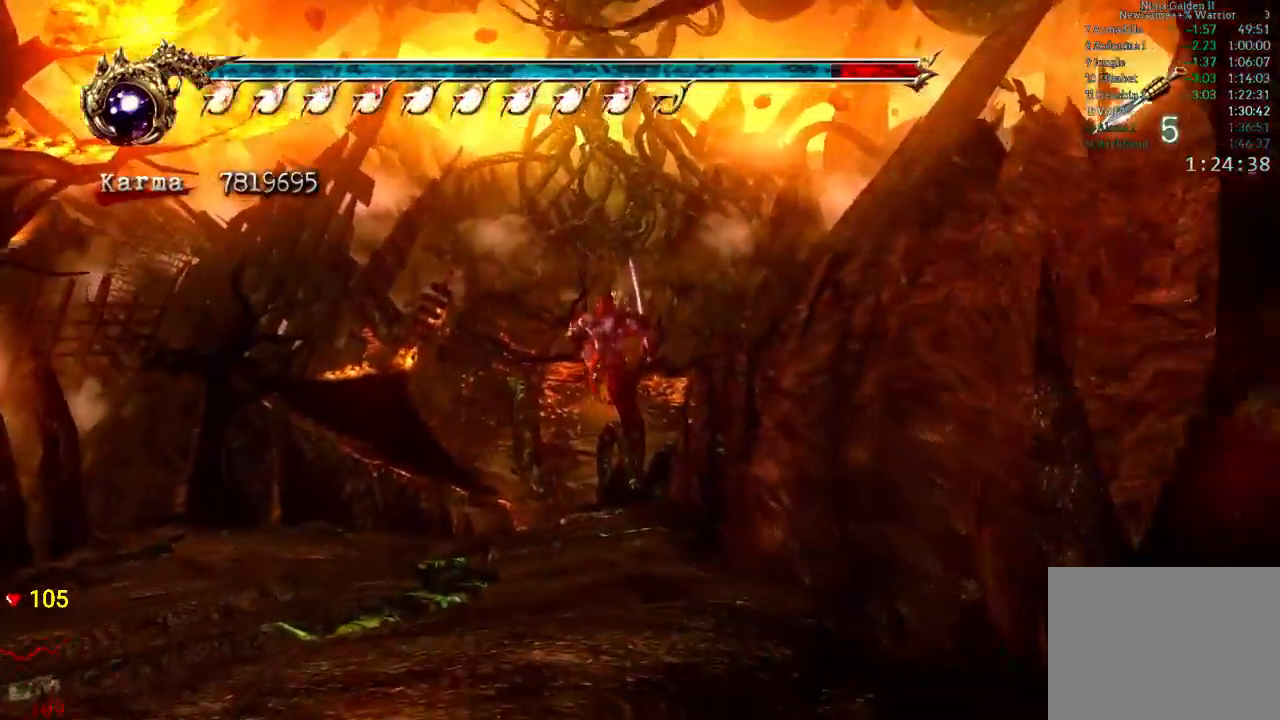
{"buttons": ["A"], "left_stick": "up", "right_stick": "center", "button_events": [[33, "L2", "down"], [300, "A", "down"], [433, "L2", "up"]]}
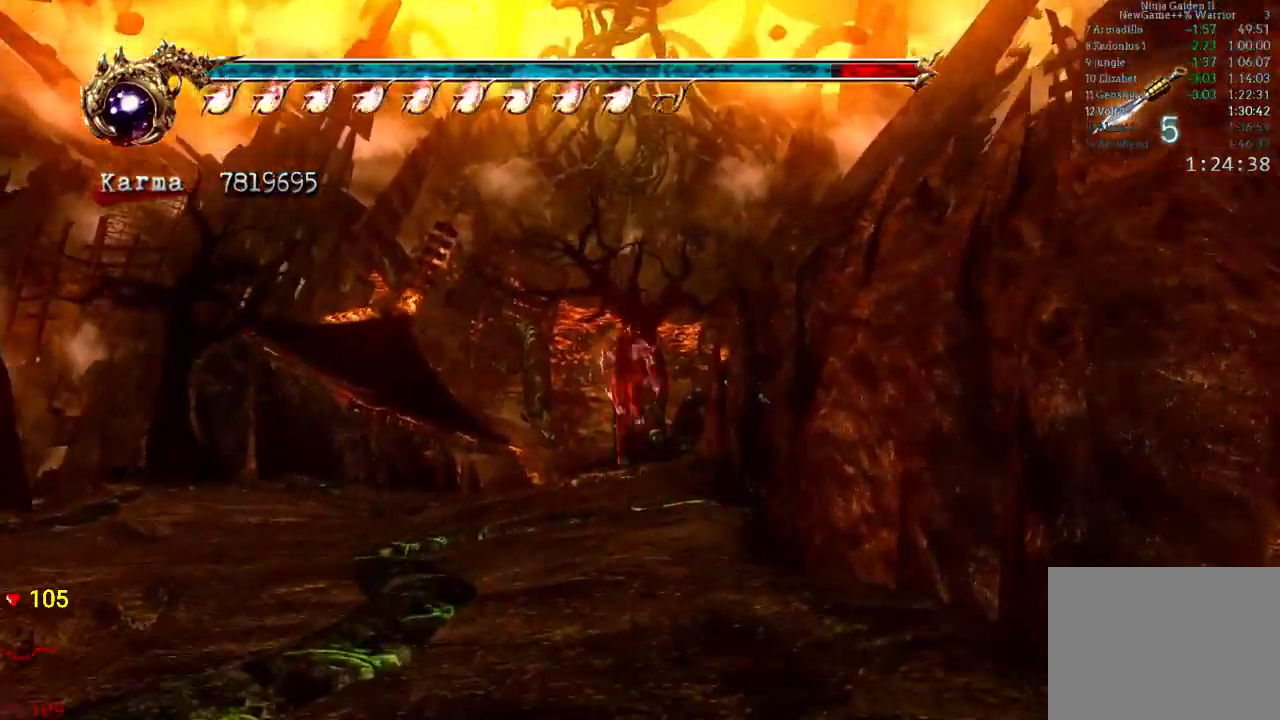
{"buttons": [], "left_stick": "up", "right_stick": "center", "button_events": [[150, "A", "up"]]}
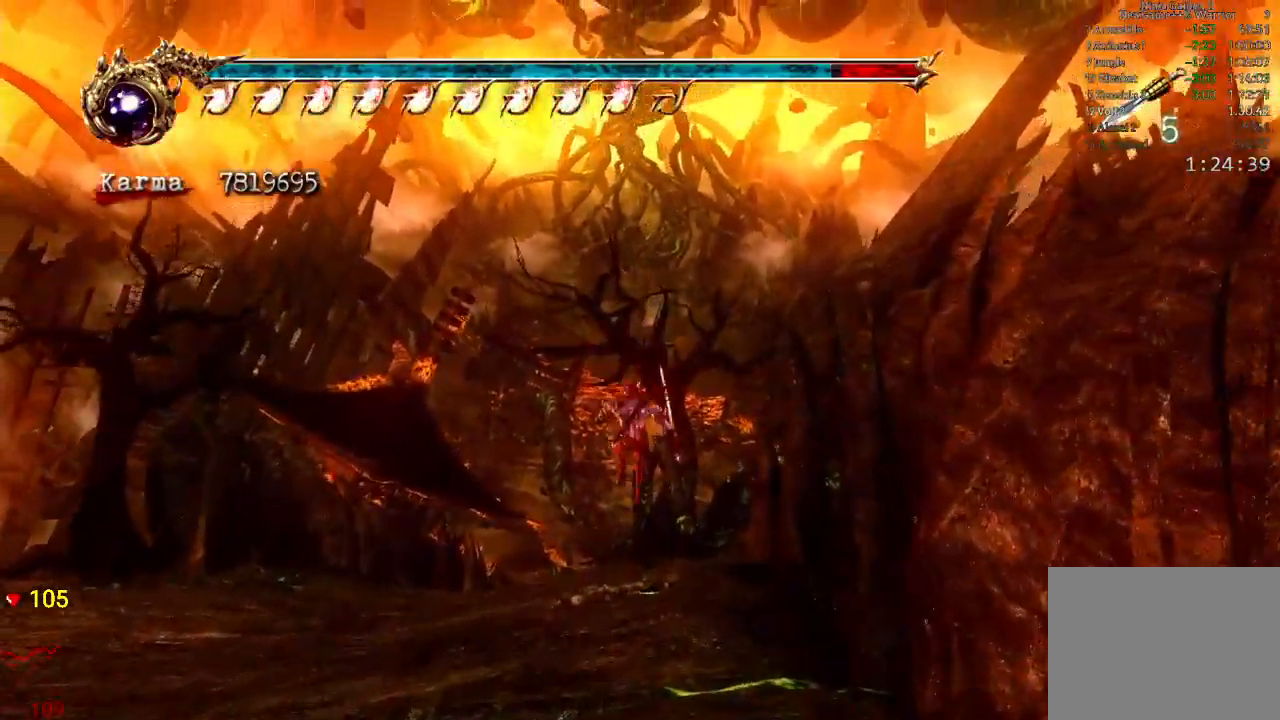
{"buttons": [], "left_stick": "up", "right_stick": "center", "button_events": [[317, "R1", "down"], [433, "R1", "up"]]}
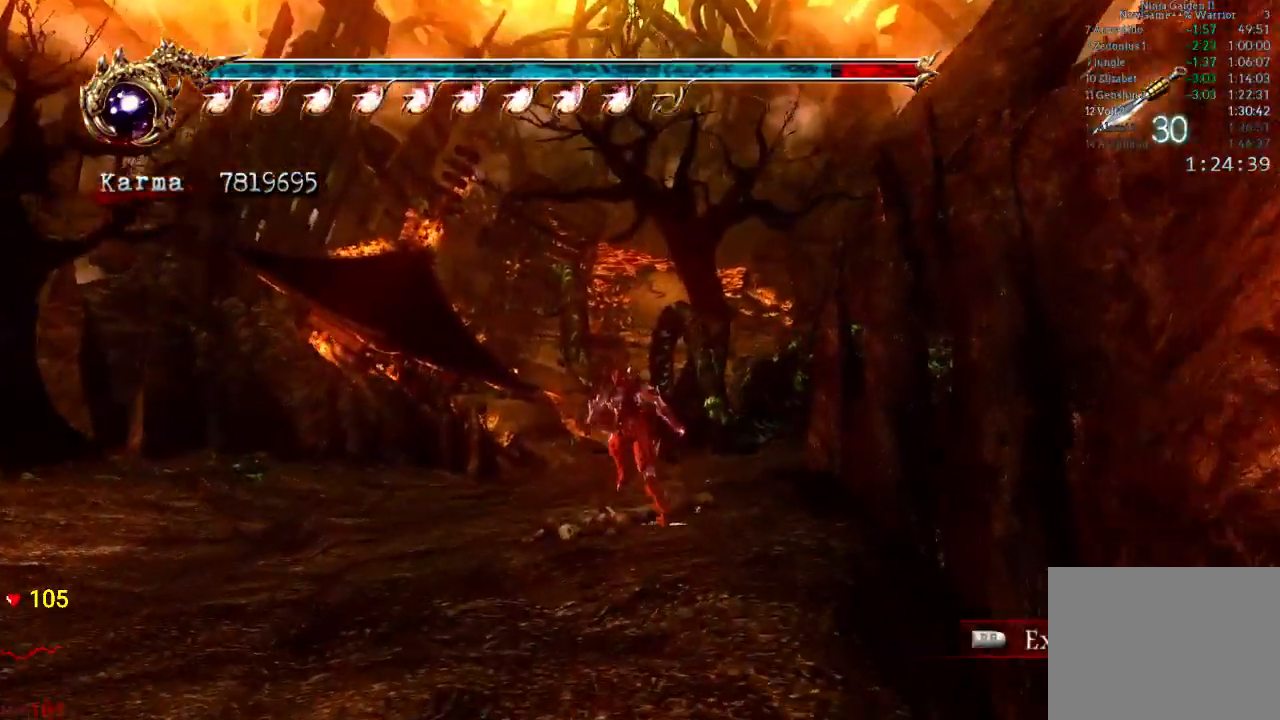
{"buttons": [], "left_stick": "up", "right_stick": "center", "button_events": [[83, "A", "down"], [217, "A", "up"]]}
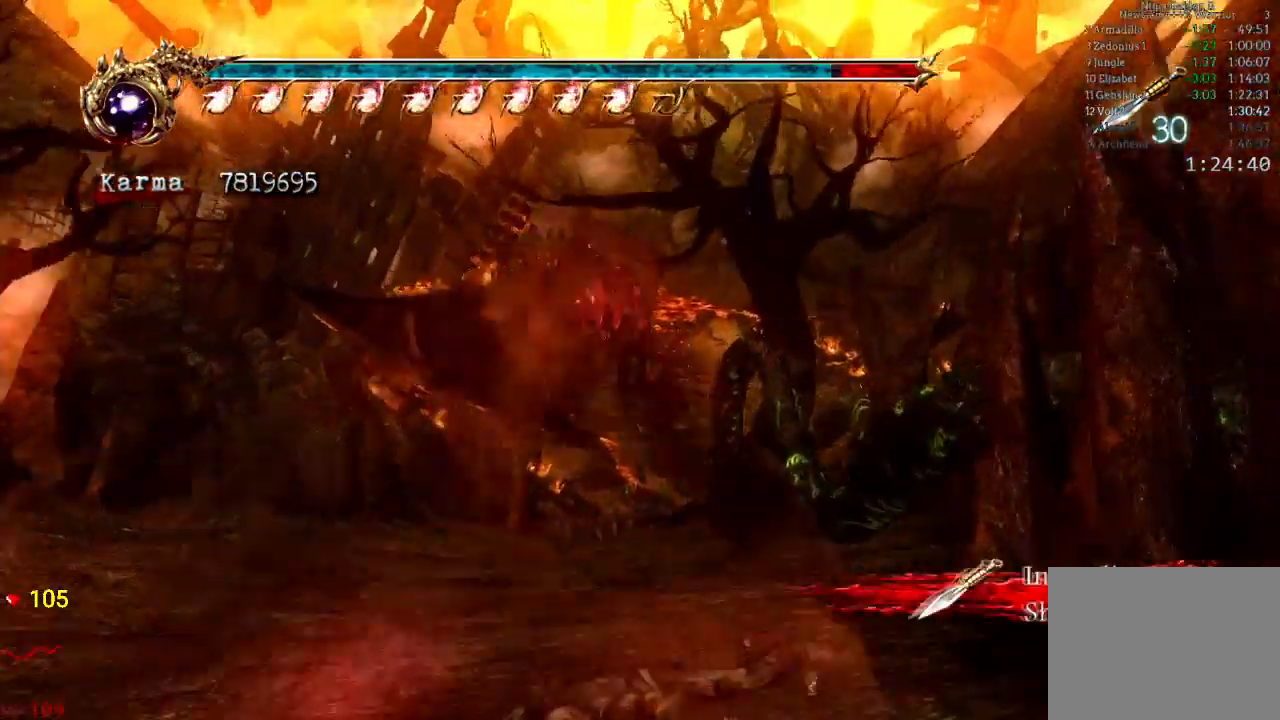
{"buttons": ["L2"], "left_stick": "up", "right_stick": "center", "button_events": [[300, "L2", "down"]]}
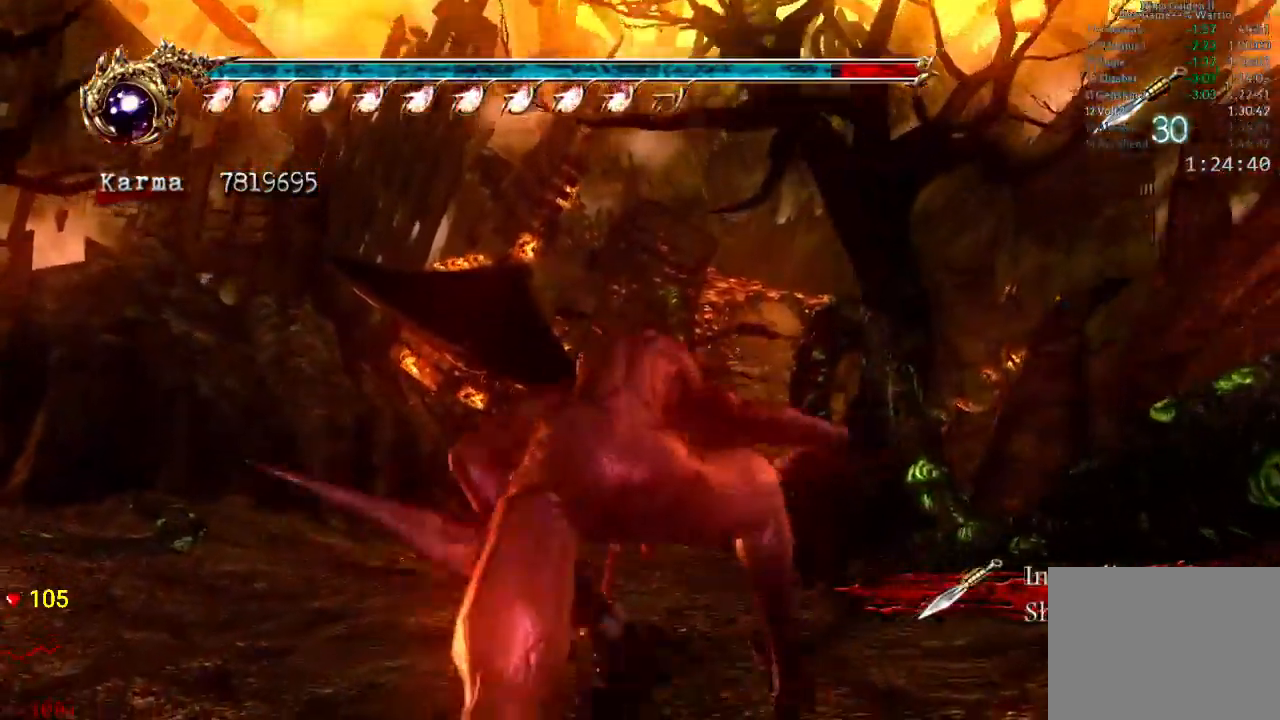
{"buttons": [], "left_stick": "up", "right_stick": "center", "button_events": [[67, "A", "down"], [300, "A", "up"], [450, "L2", "up"]]}
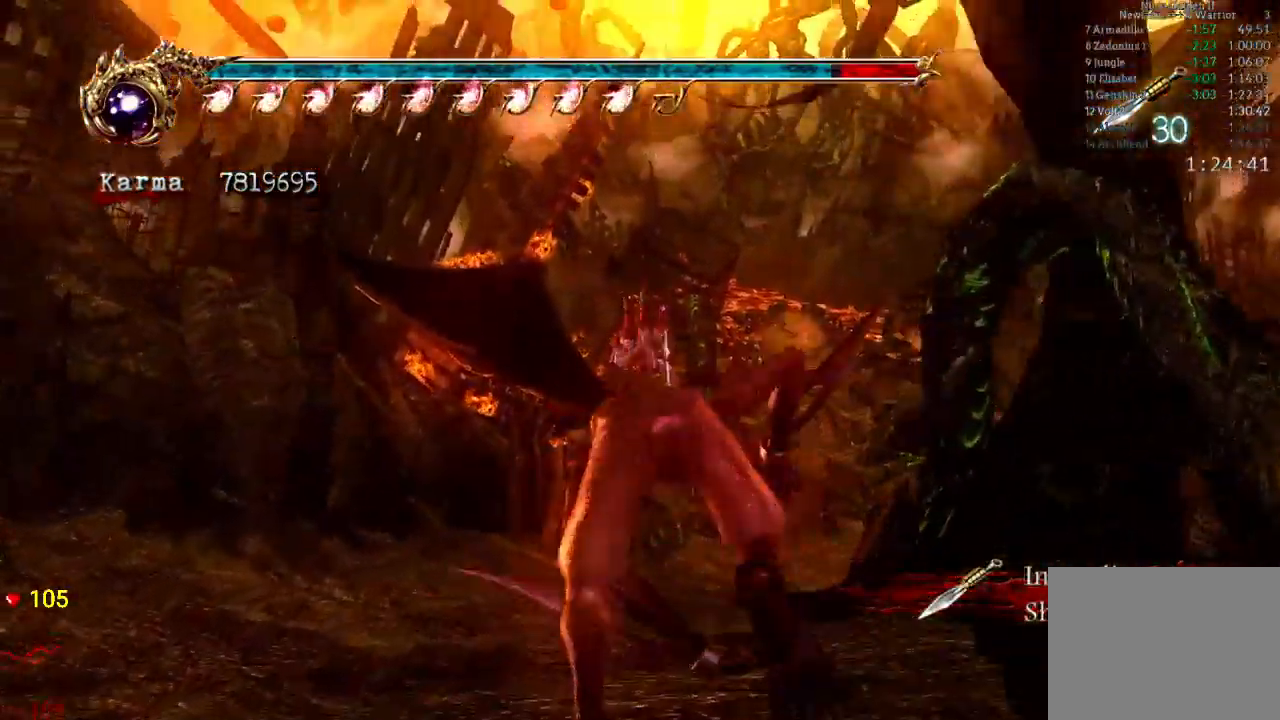
{"buttons": [], "left_stick": "up", "right_stick": "center", "button_events": [[67, "Y", "down"], [200, "Y", "up"]]}
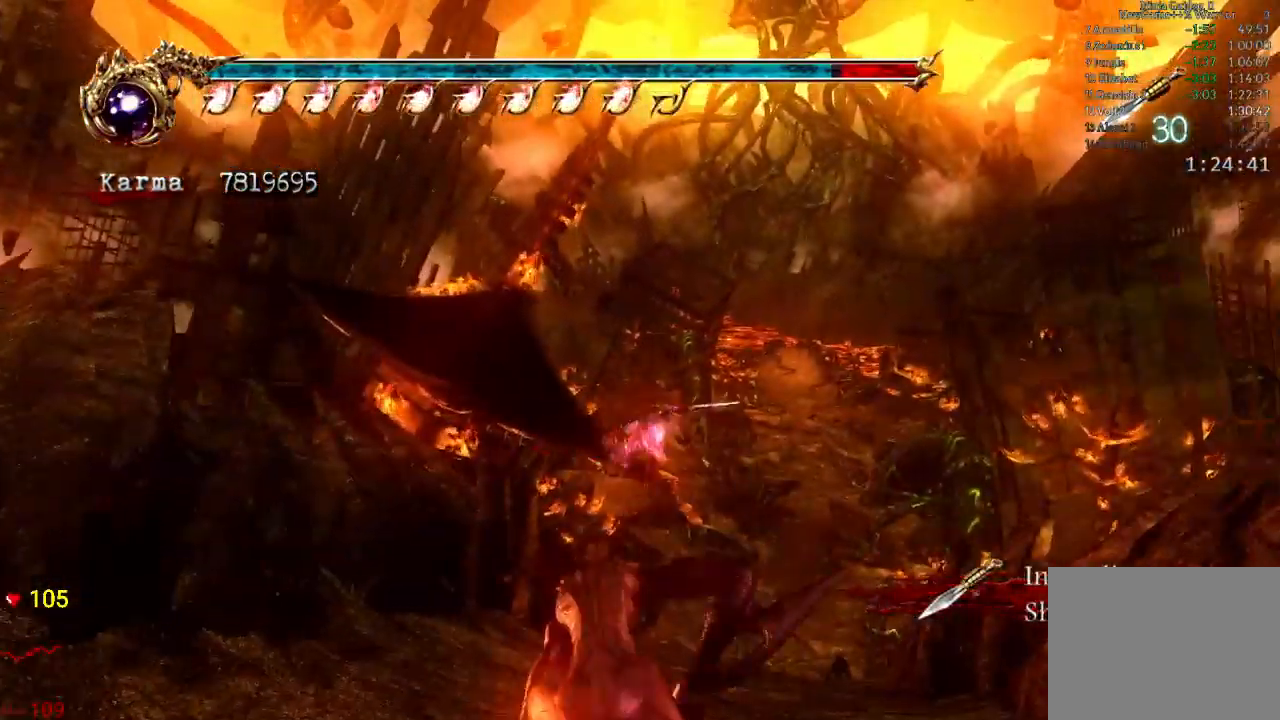
{"buttons": ["L2"], "left_stick": "center", "right_stick": "center", "button_events": [[433, "L2", "down"]]}
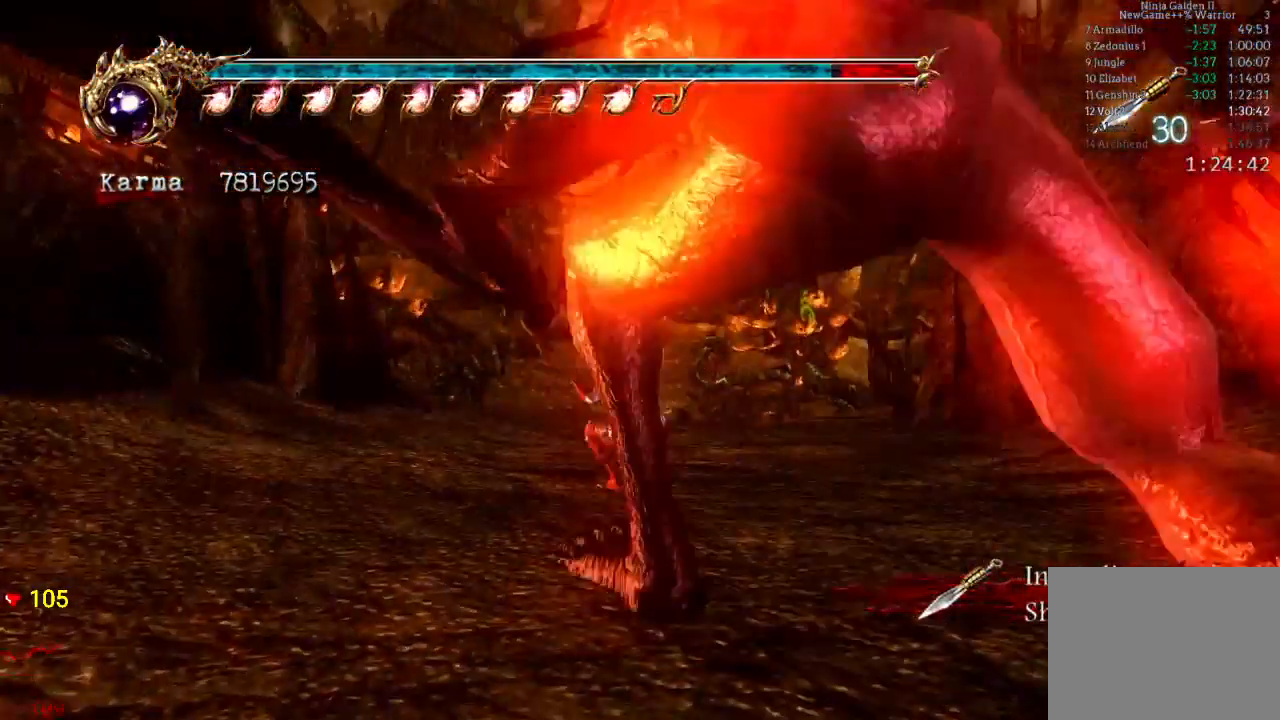
{"buttons": ["L2"], "left_stick": "up", "right_stick": "center", "button_events": []}
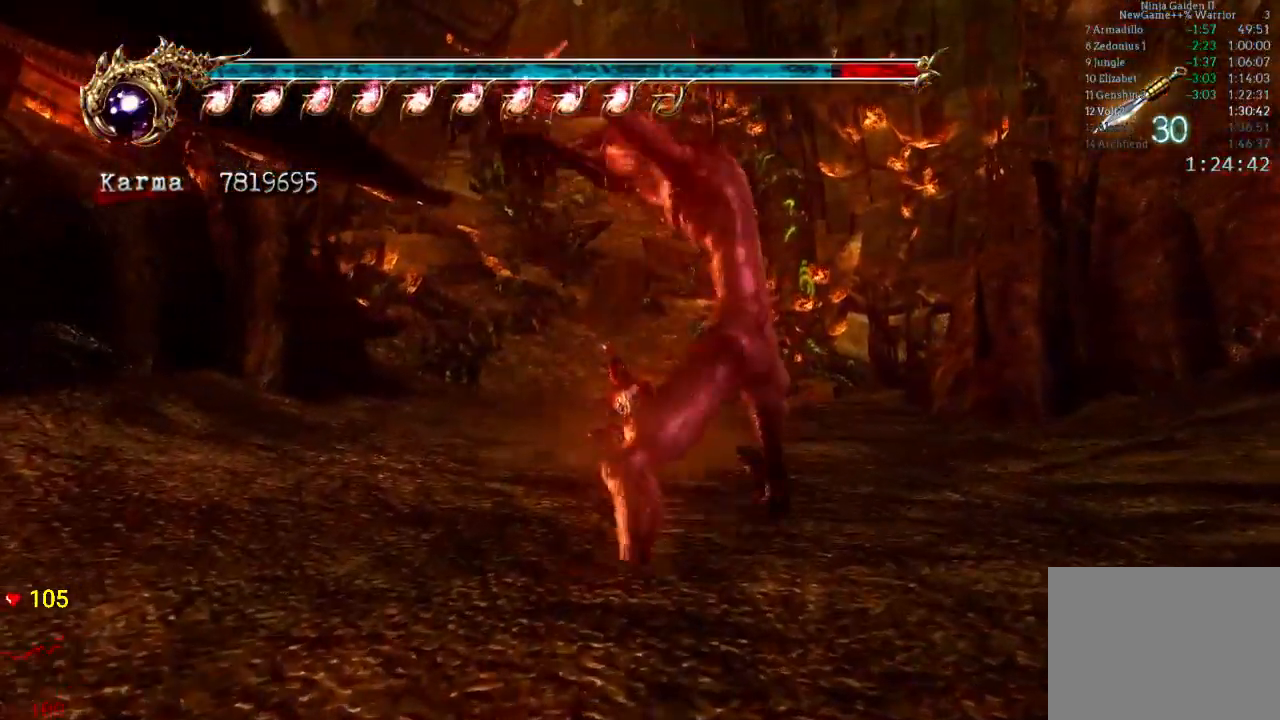
{"buttons": [], "left_stick": "up", "right_stick": "center", "button_events": [[33, "A", "down"], [100, "L2", "up"], [183, "A", "up"]]}
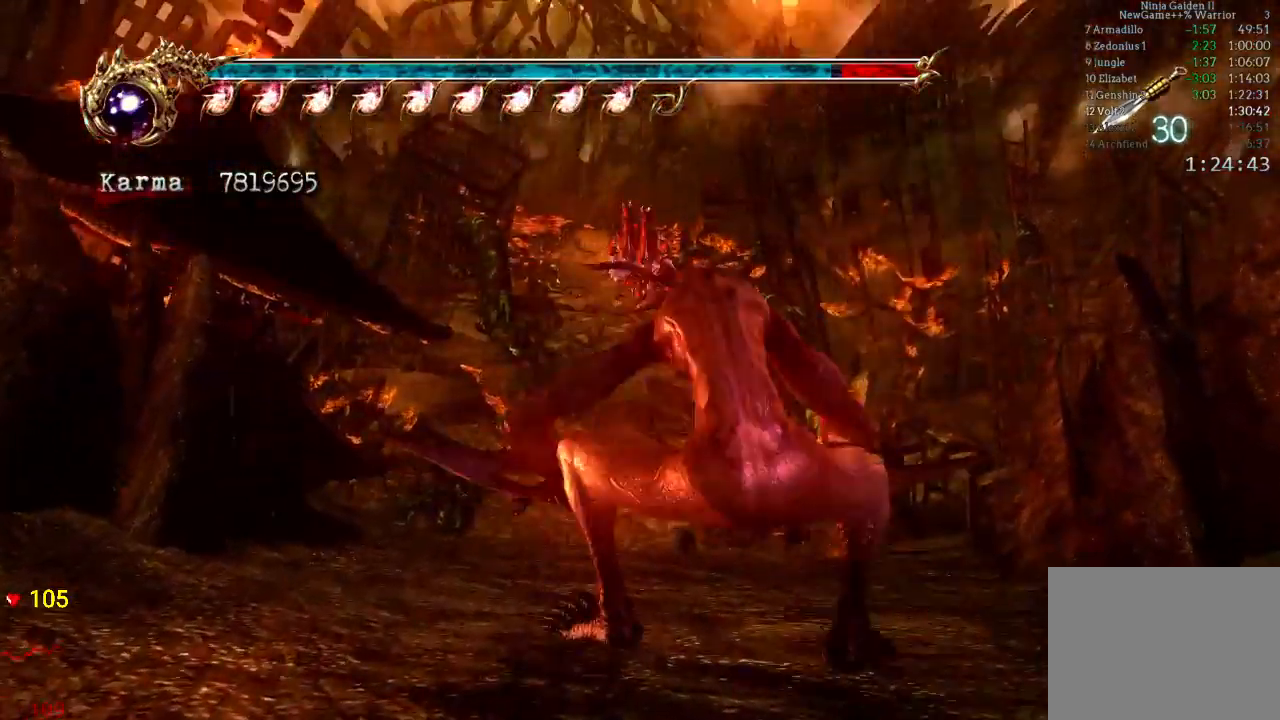
{"buttons": [], "left_stick": "up", "right_stick": "center", "button_events": [[150, "Y", "down"], [283, "Y", "up"]]}
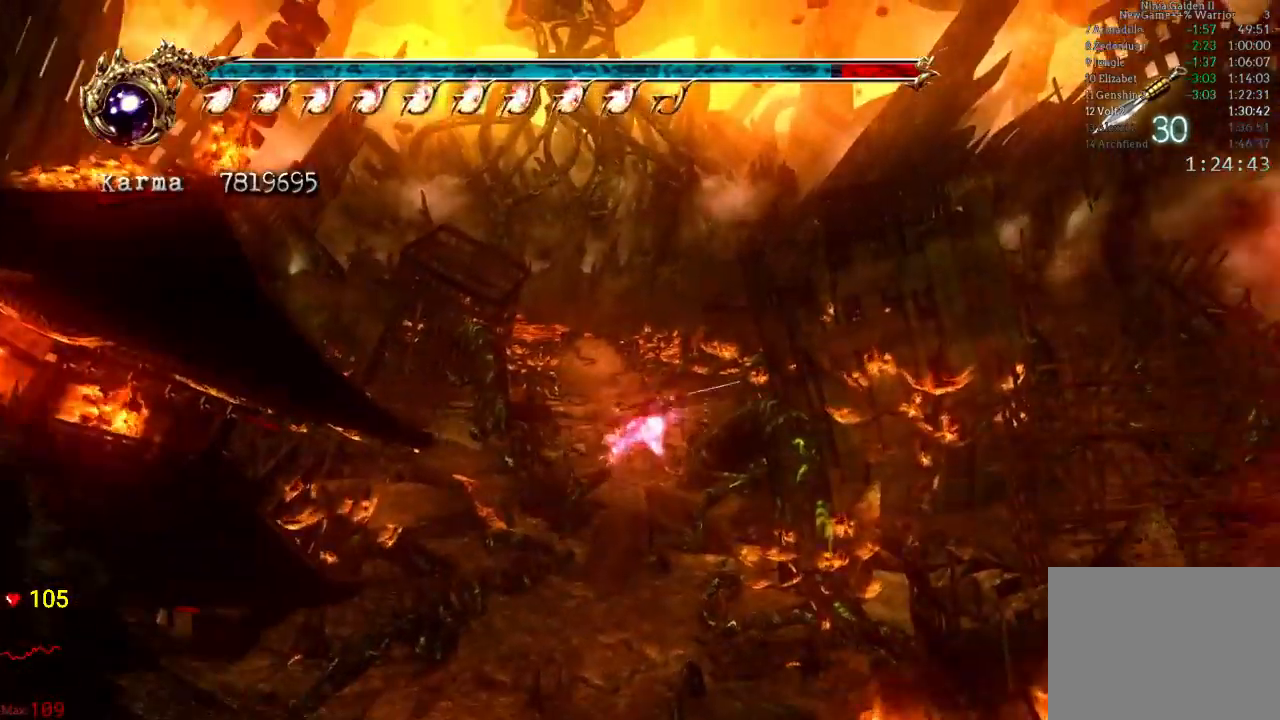
{"buttons": [], "left_stick": "center", "right_stick": "center", "button_events": []}
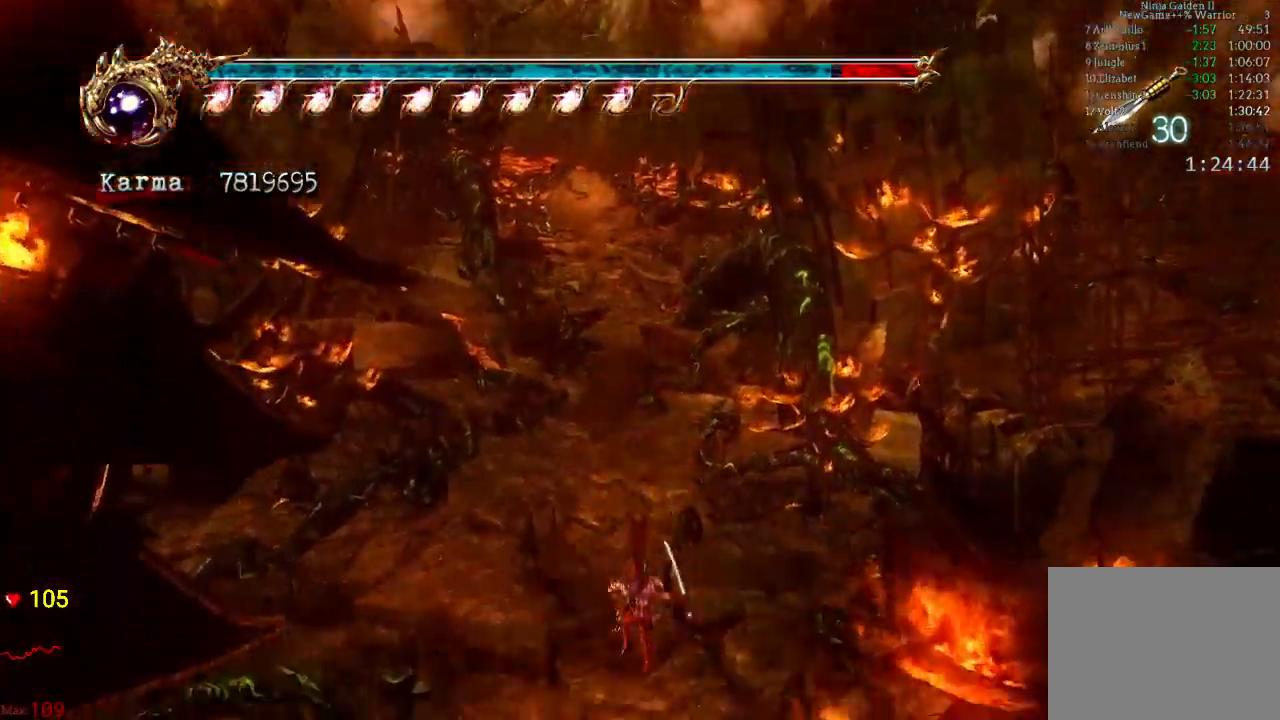
{"buttons": [], "left_stick": "center", "right_stick": "center", "button_events": []}
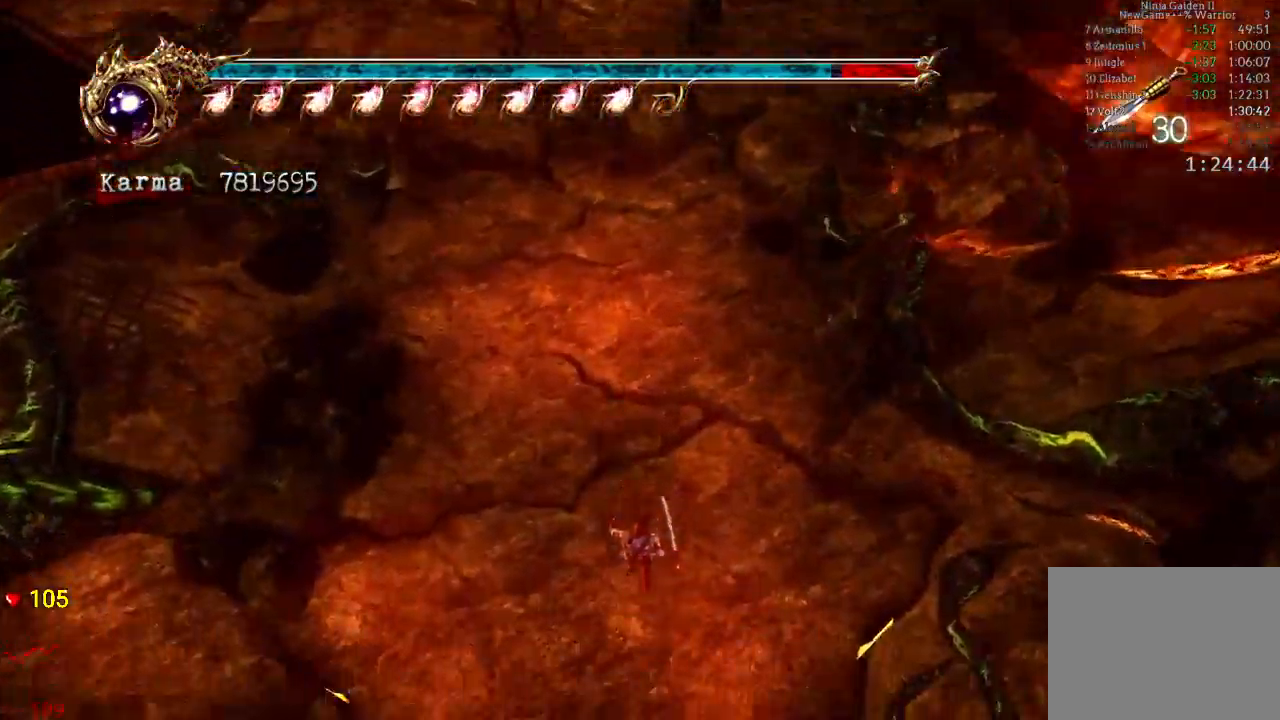
{"buttons": [], "left_stick": "center", "right_stick": "center", "button_events": [[150, "X", "down"], [333, "X", "up"]]}